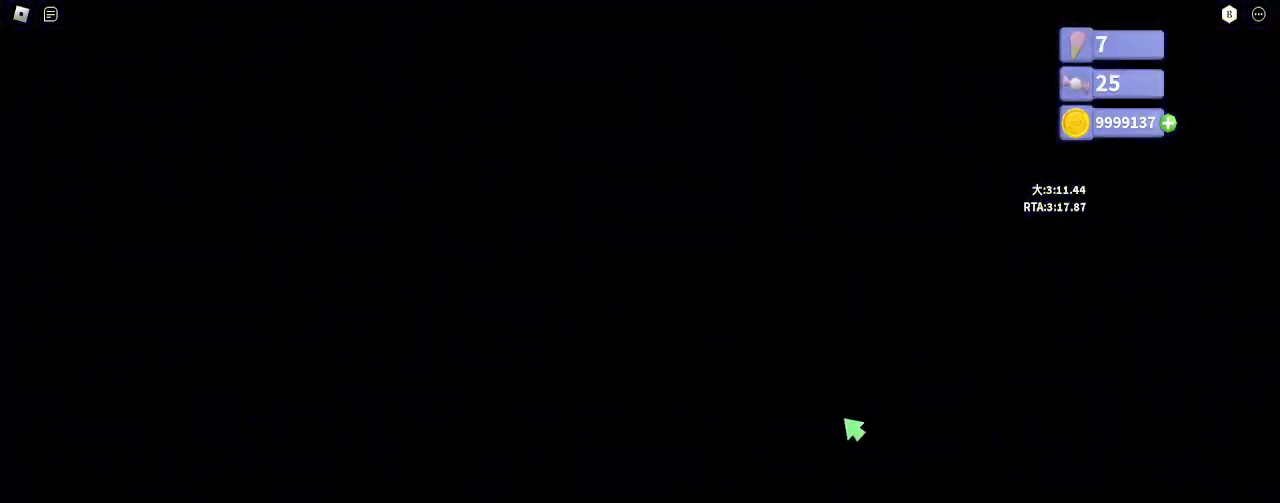
Gameplay with keyboard and mouse; each line is a JSON object with the keys and mouse buttons held at the frame after it. "events" lists presses ("down") and releases ("up") of "a", "ctrl", "d", "e", "q", "s", "shift", "space", "w", "mouse_left", "mouse_wheel", "mouse_right", "mouse_mb4" and "mouse_mb5" between this image and that frame as [ms after this image, input, new state], when the widget could be followed in between. "mouse_left", "mouse_wheel", "mouse_right", "mouse_mb4", "mouse_mb5" = the "left", "wheel", "right", "mb4", "mb5" buttons of the "mouse" list. No other keys are recorded. "wheel" means that the mouse wheel is clicked or scrolled. Mouse movement is not recorded.
{"keys": ["w"], "mouse": [], "events": [[433, "d", "down"], [500, "d", "up"]]}
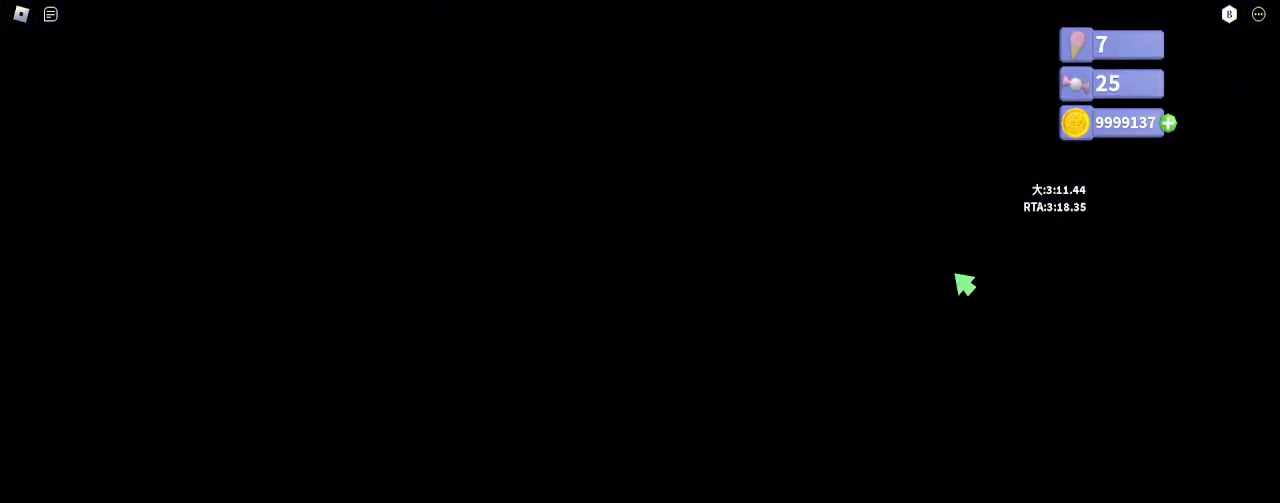
{"keys": ["shift", "space", "w"], "mouse": ["left", "right"]}
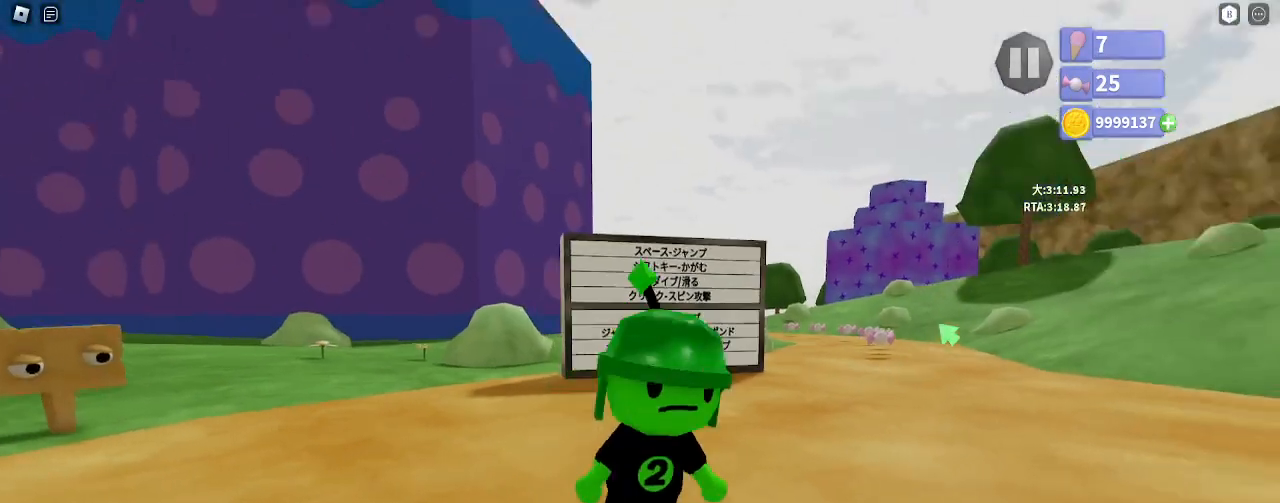
{"keys": ["d", "shift", "w"], "mouse": ["right"]}
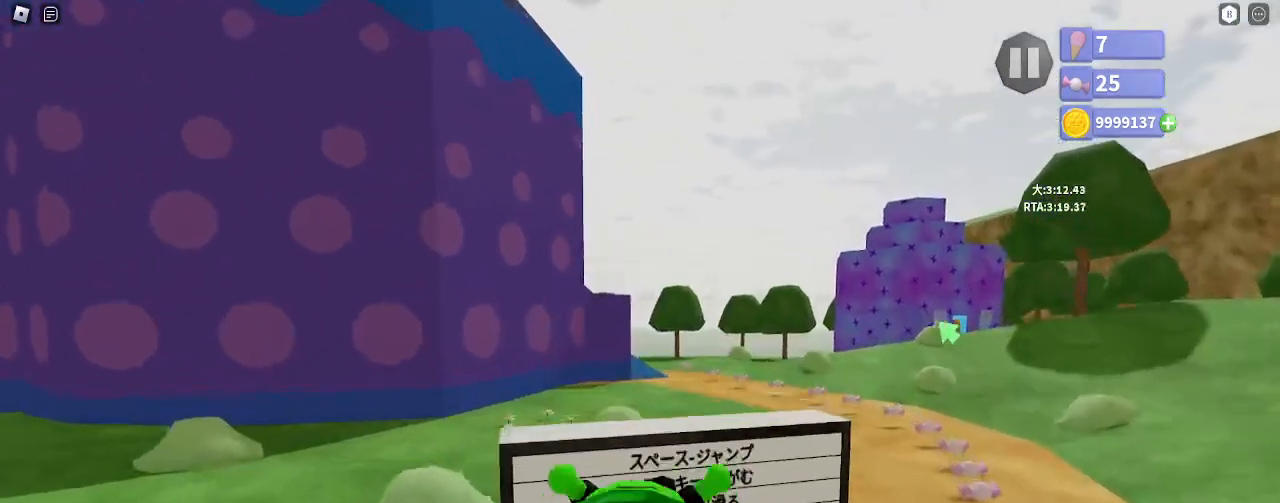
{"keys": ["shift", "w"], "mouse": [], "events": [[150, "d", "up"], [283, "e", "down"], [367, "e", "up"], [383, "mouse_right", "up"]]}
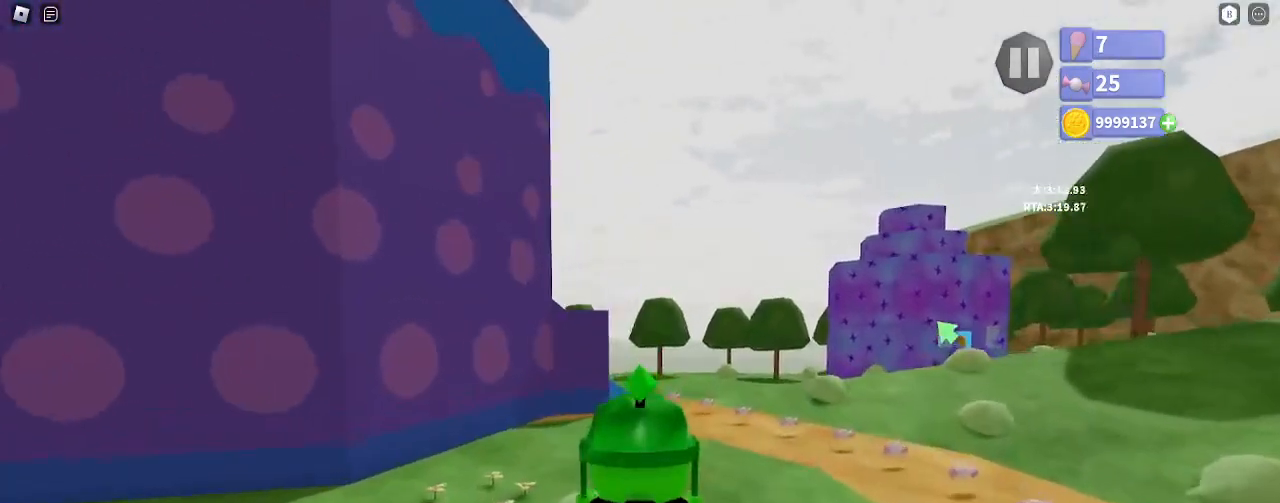
{"keys": ["shift", "w"], "mouse": ["right"], "events": [[217, "mouse_right", "down"]]}
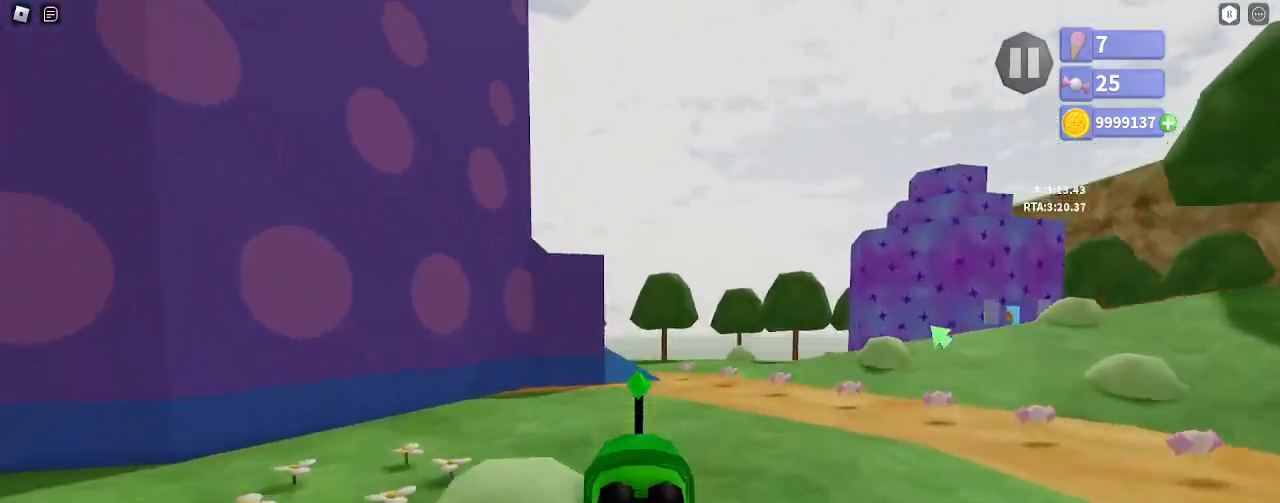
{"keys": ["shift", "space", "w"], "mouse": ["right"], "events": [[200, "space", "down"]]}
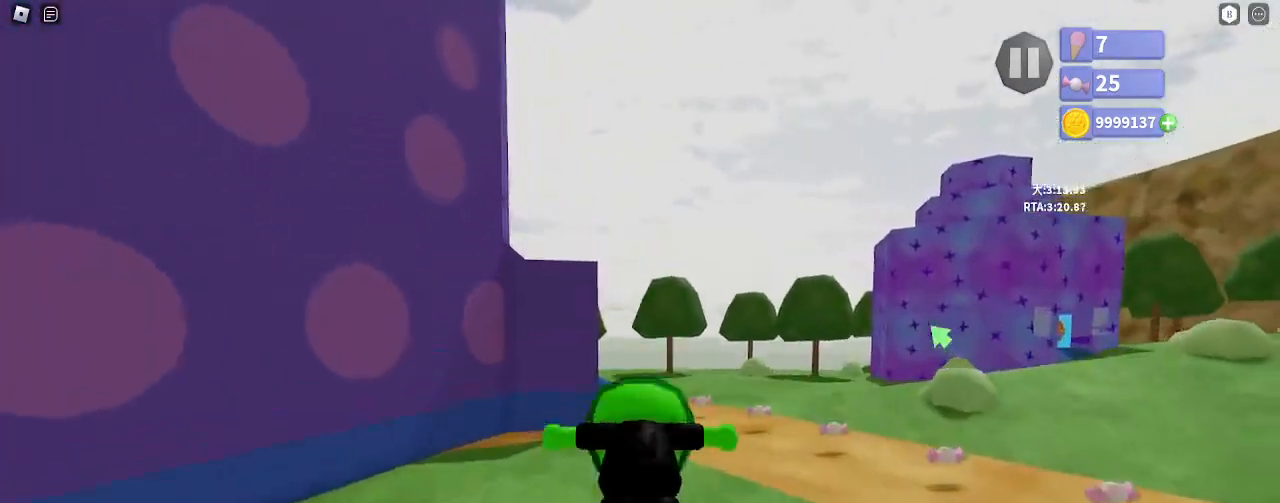
{"keys": ["w"], "mouse": [], "events": [[150, "mouse_right", "up"], [250, "shift", "up"], [283, "space", "up"]]}
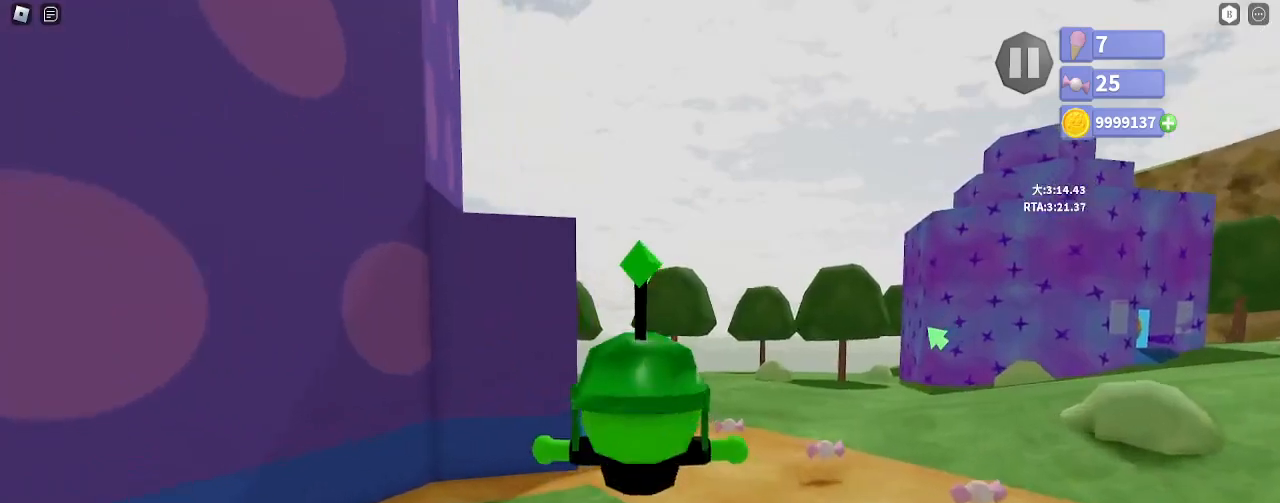
{"keys": ["w"], "mouse": ["right"], "events": [[33, "e", "down"], [117, "e", "up"], [133, "w", "up"], [200, "space", "down"], [250, "w", "down"], [283, "mouse_right", "down"], [317, "space", "up"]]}
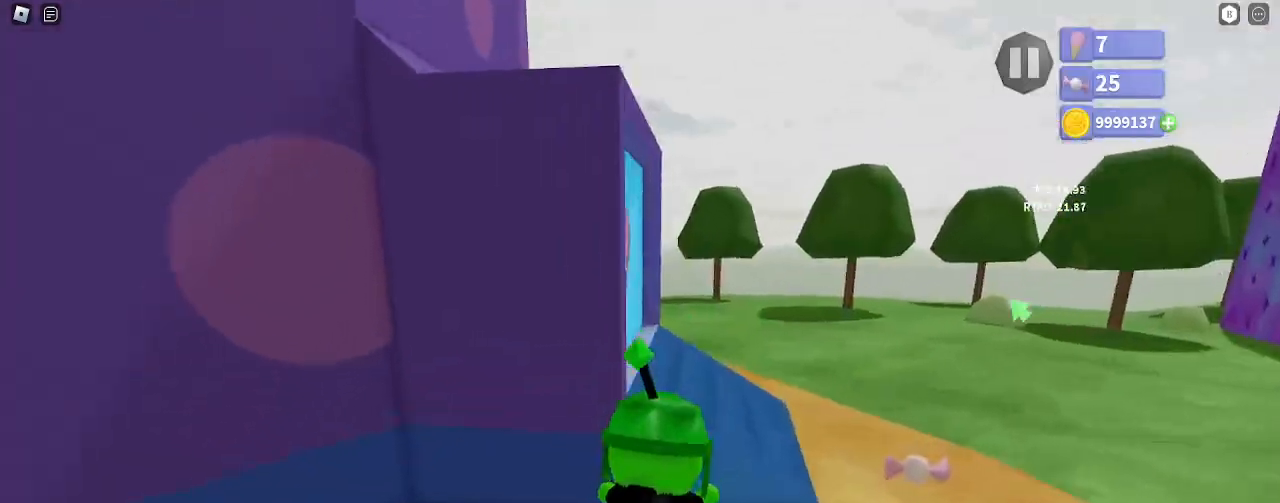
{"keys": ["w"], "mouse": ["right"], "events": [[167, "mouse_left", "down"], [233, "shift", "down"], [350, "shift", "up"], [400, "mouse_left", "up"]]}
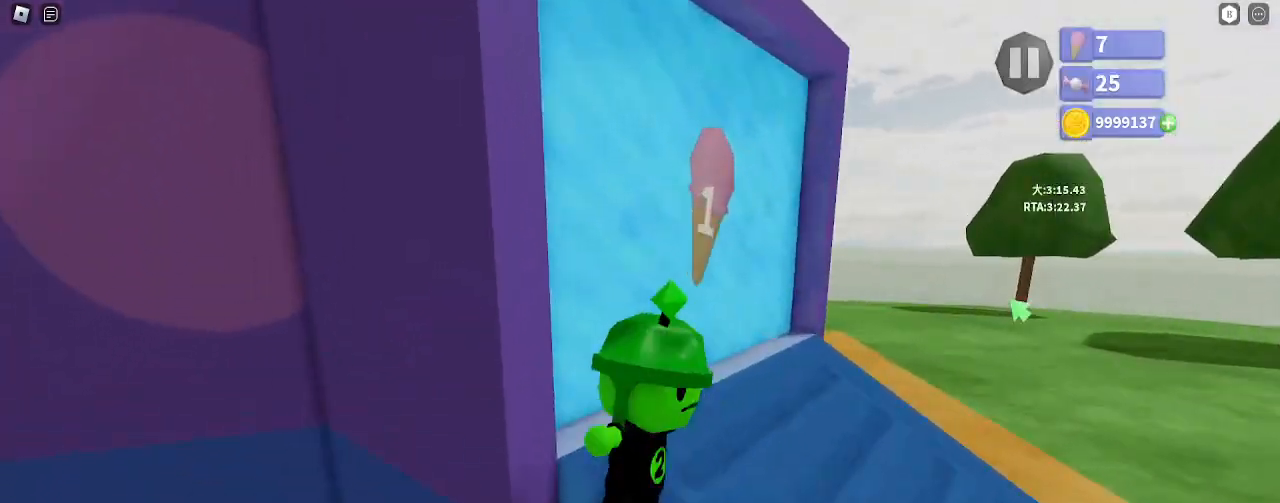
{"keys": ["a", "w"], "mouse": ["right"], "events": [[300, "e", "down"], [367, "e", "up"], [433, "a", "down"]]}
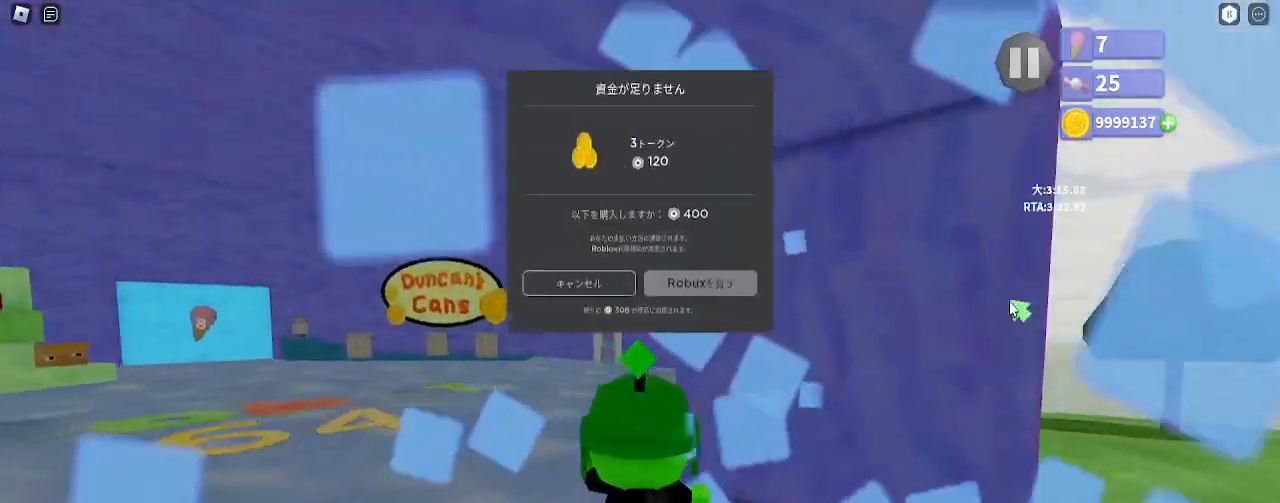
{"keys": ["shift", "space", "w"], "mouse": ["right"], "events": [[283, "a", "up"], [383, "shift", "down"], [417, "space", "down"]]}
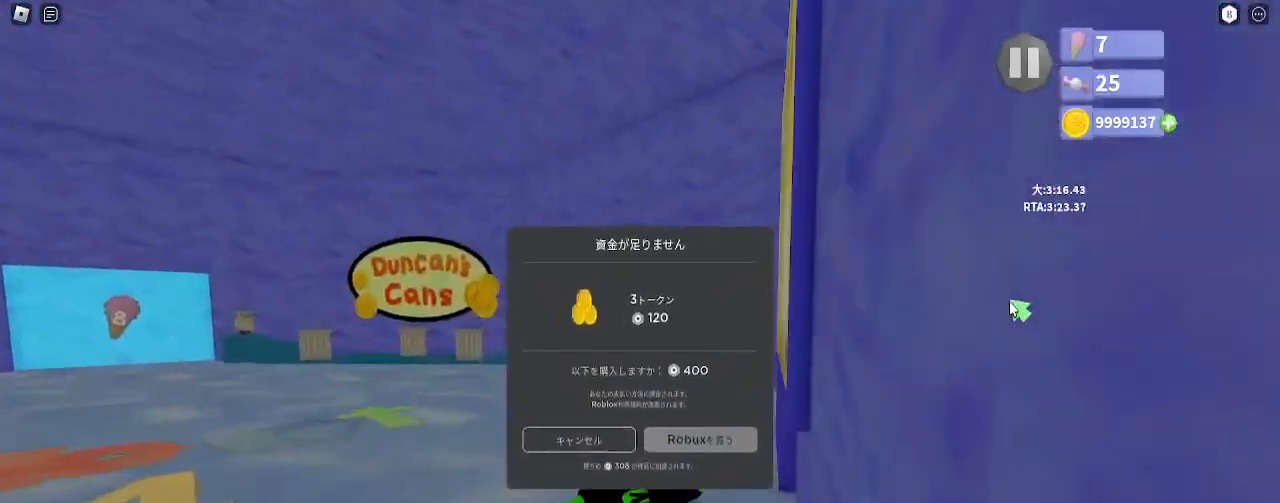
{"keys": ["a", "w"], "mouse": ["right"], "events": [[50, "shift", "up"], [50, "space", "up"], [433, "e", "down"], [483, "a", "down"], [500, "e", "up"]]}
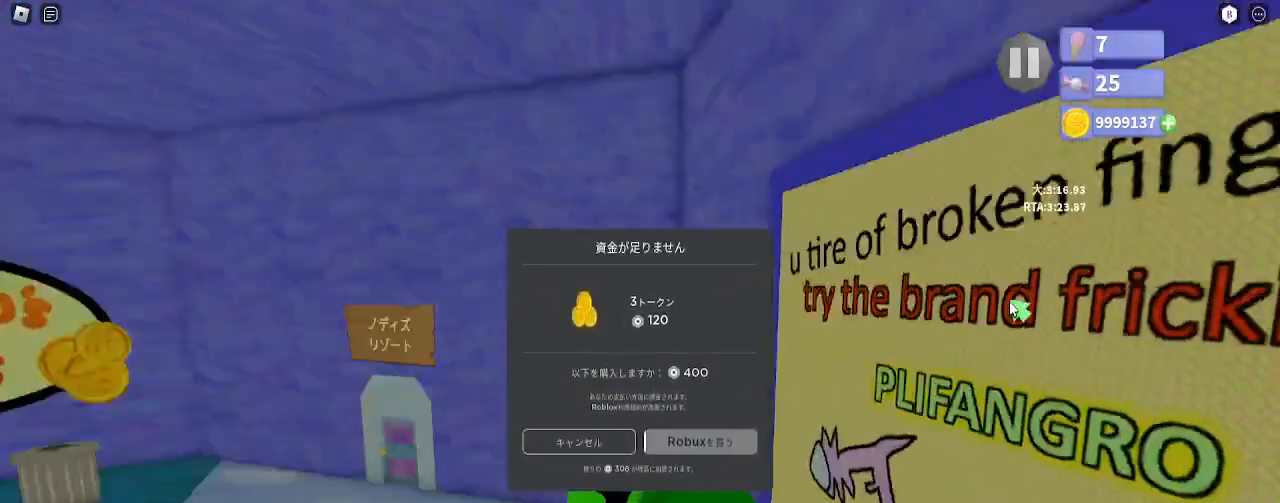
{"keys": ["a"], "mouse": ["right"], "events": [[17, "w", "up"]]}
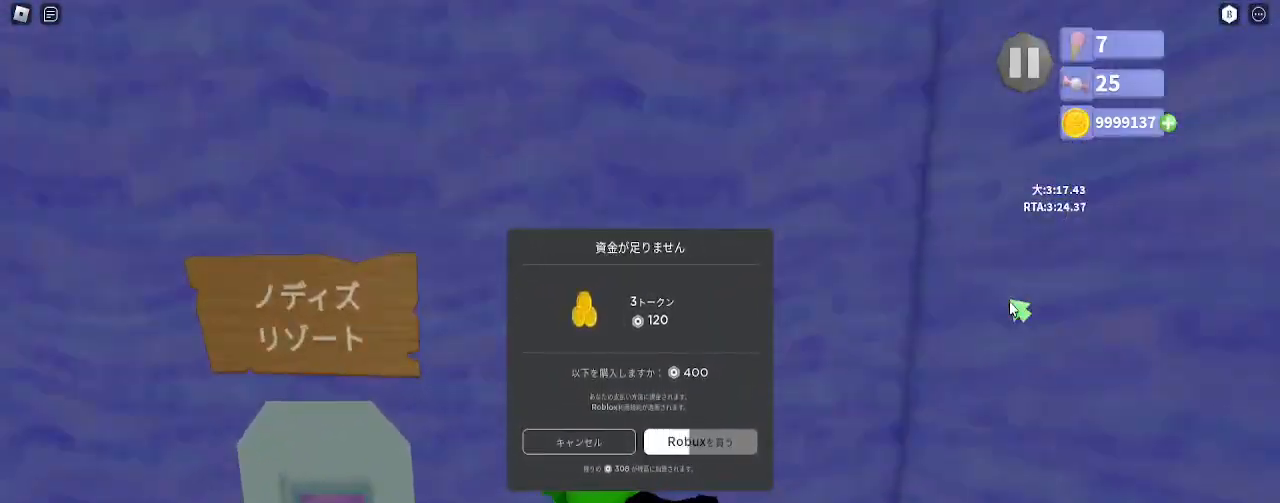
{"keys": ["w"], "mouse": ["right"], "events": [[83, "w", "down"], [200, "a", "up"], [333, "shift", "down"], [383, "shift", "up"]]}
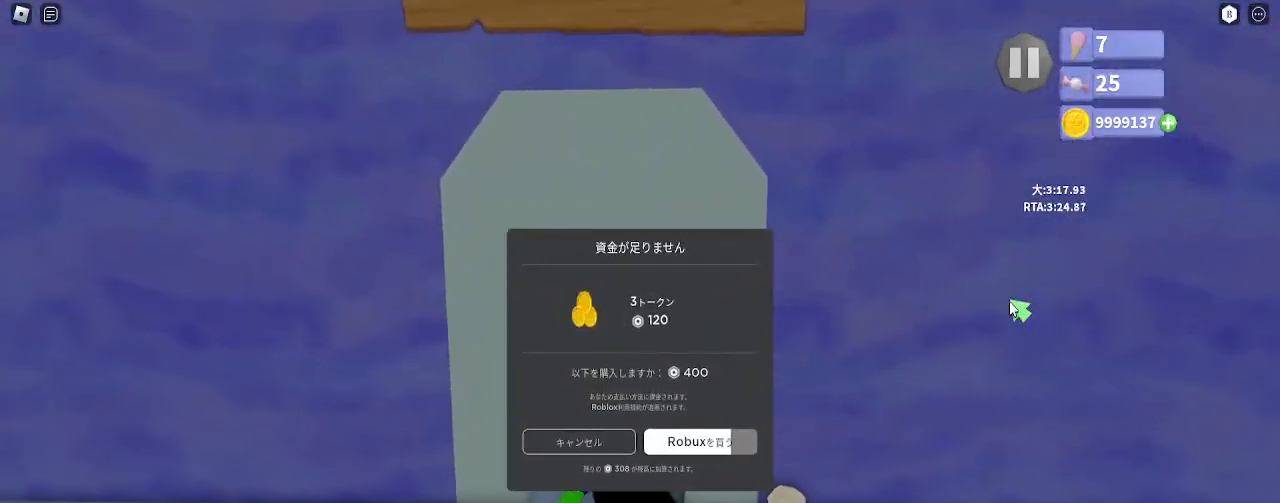
{"keys": ["w"], "mouse": ["right"], "events": []}
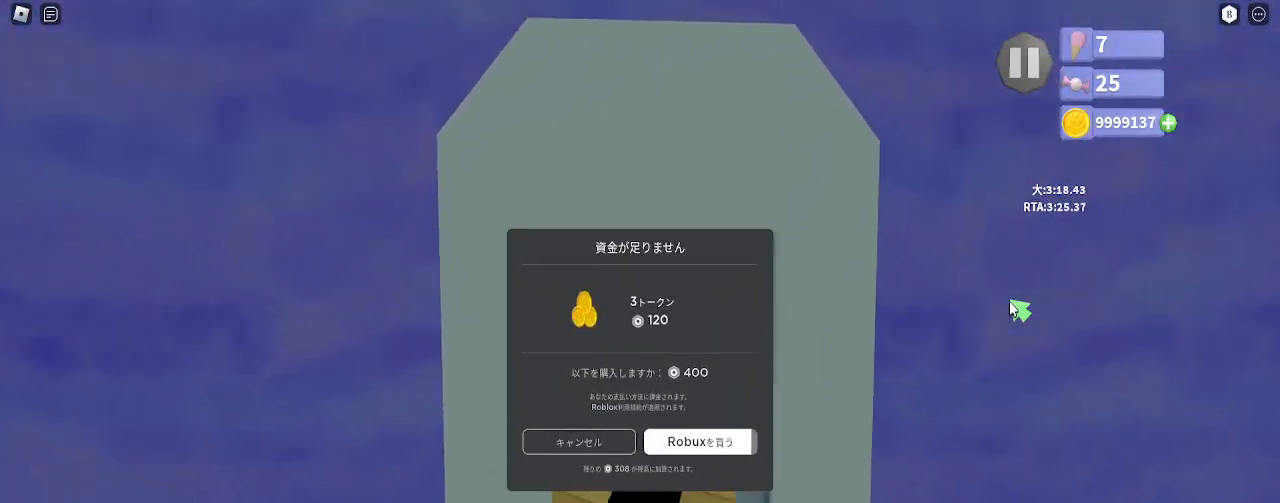
{"keys": ["w"], "mouse": ["right"], "events": []}
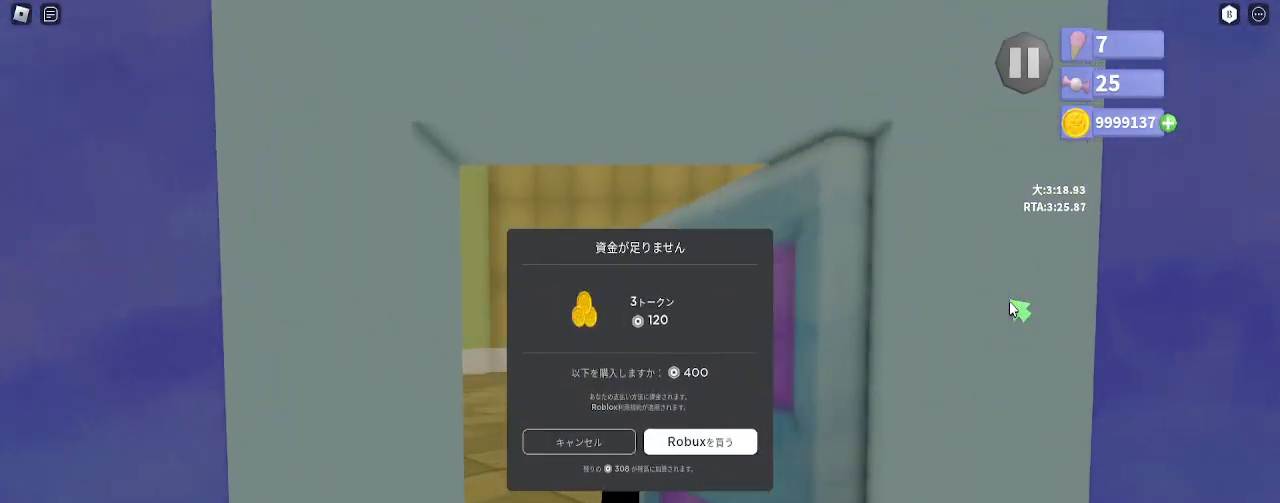
{"keys": ["w"], "mouse": ["right"], "events": [[200, "mouse_right", "up"], [233, "shift", "down"], [267, "space", "down"], [333, "e", "down"], [383, "shift", "up"], [383, "space", "up"], [400, "mouse_right", "down"], [433, "e", "up"]]}
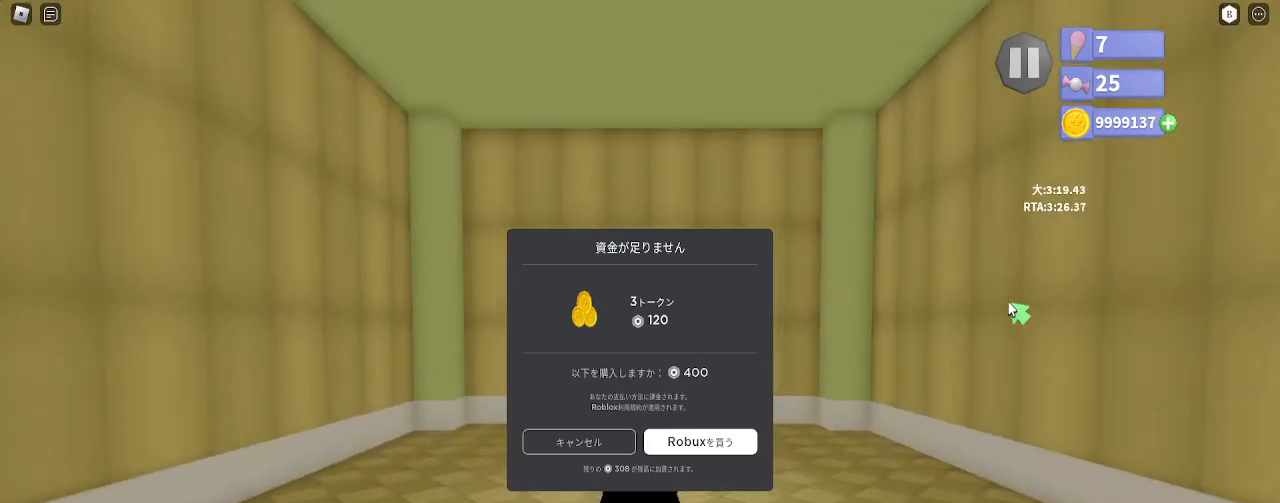
{"keys": ["e", "w"], "mouse": ["right"], "events": [[467, "e", "down"]]}
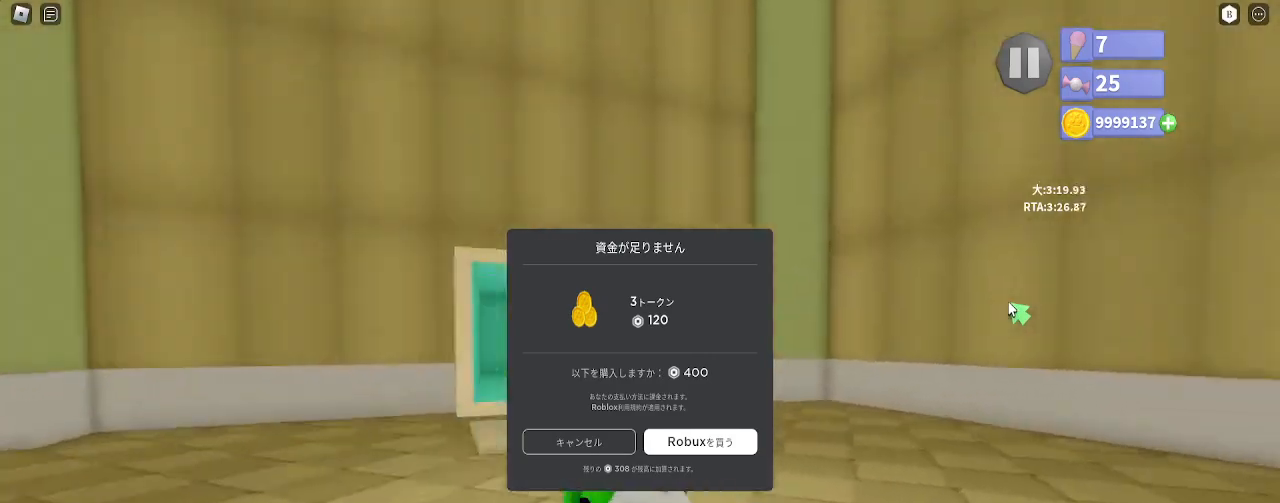
{"keys": [], "mouse": [], "events": [[50, "e", "up"], [167, "mouse_right", "up"], [200, "w", "up"]]}
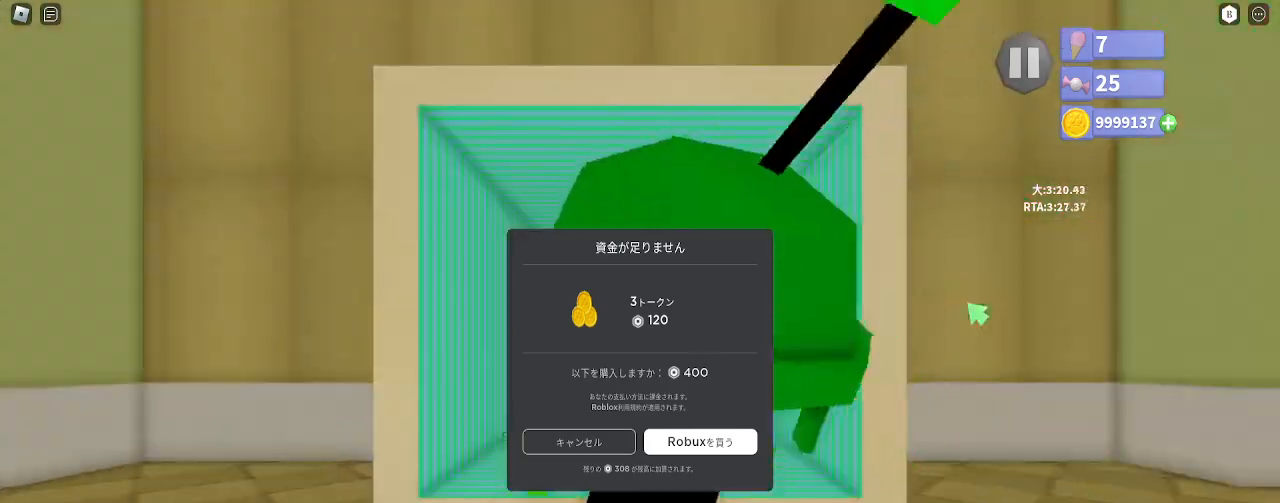
{"keys": [], "mouse": [], "events": []}
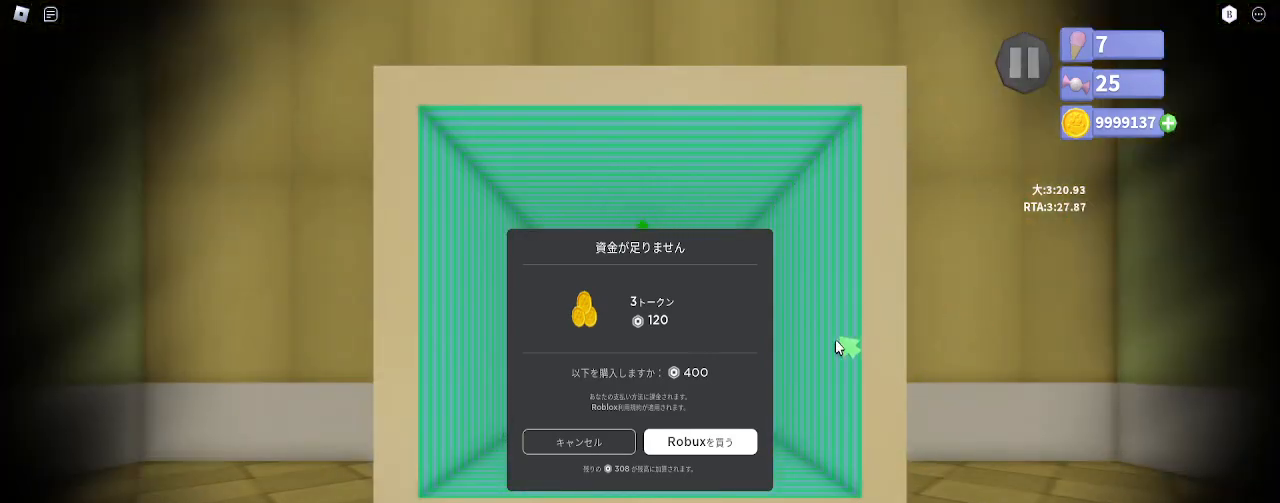
{"keys": [], "mouse": [], "events": [[350, "mouse_left", "down"], [350, "mouse_right", "down"], [417, "mouse_right", "up"], [450, "mouse_left", "up"]]}
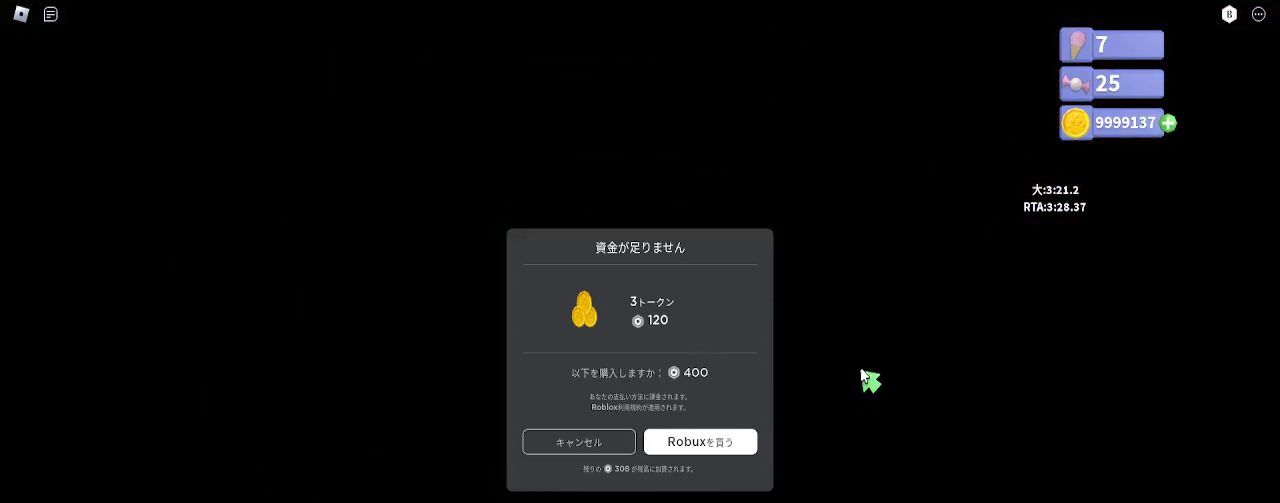
{"keys": [], "mouse": ["left", "right"], "events": [[17, "mouse_left", "down"], [33, "mouse_right", "down"], [100, "mouse_right", "up"], [117, "mouse_left", "up"], [200, "mouse_left", "down"], [200, "mouse_right", "down"], [267, "mouse_right", "up"], [283, "mouse_left", "up"], [333, "mouse_left", "down"], [350, "mouse_right", "down"], [417, "mouse_right", "up"], [433, "mouse_left", "up"], [483, "mouse_left", "down"], [483, "mouse_right", "down"]]}
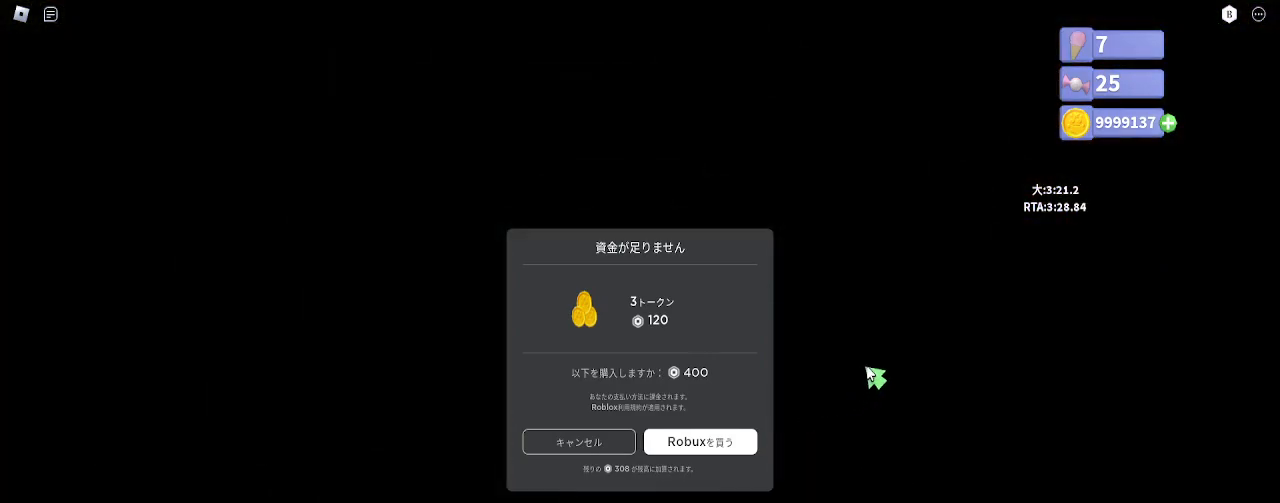
{"keys": ["w"], "mouse": [], "events": [[50, "mouse_left", "up"], [67, "mouse_right", "up"], [200, "w", "down"]]}
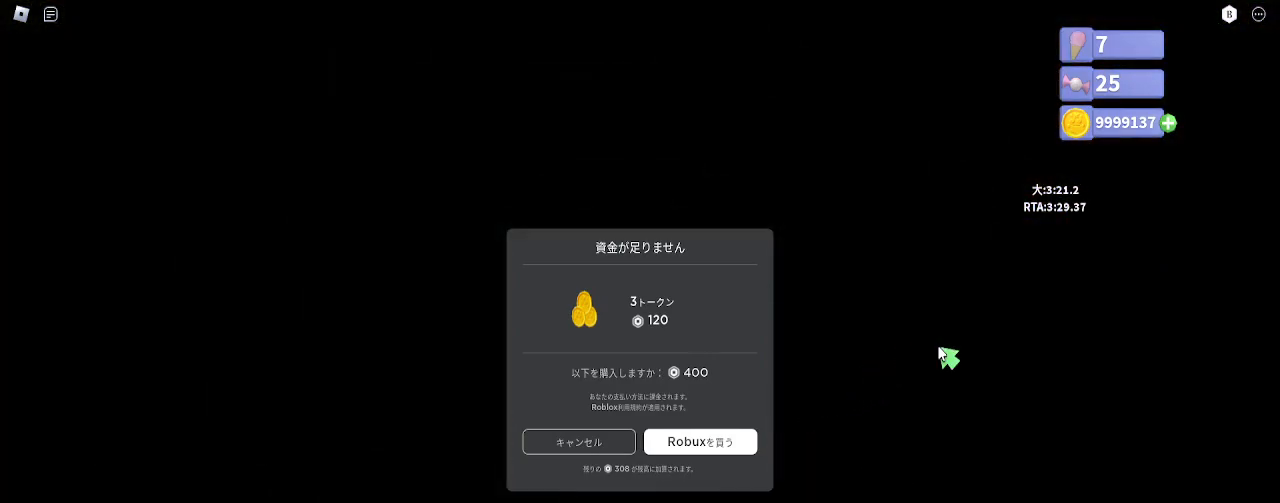
{"keys": ["e", "w"], "mouse": [], "events": [[467, "e", "down"]]}
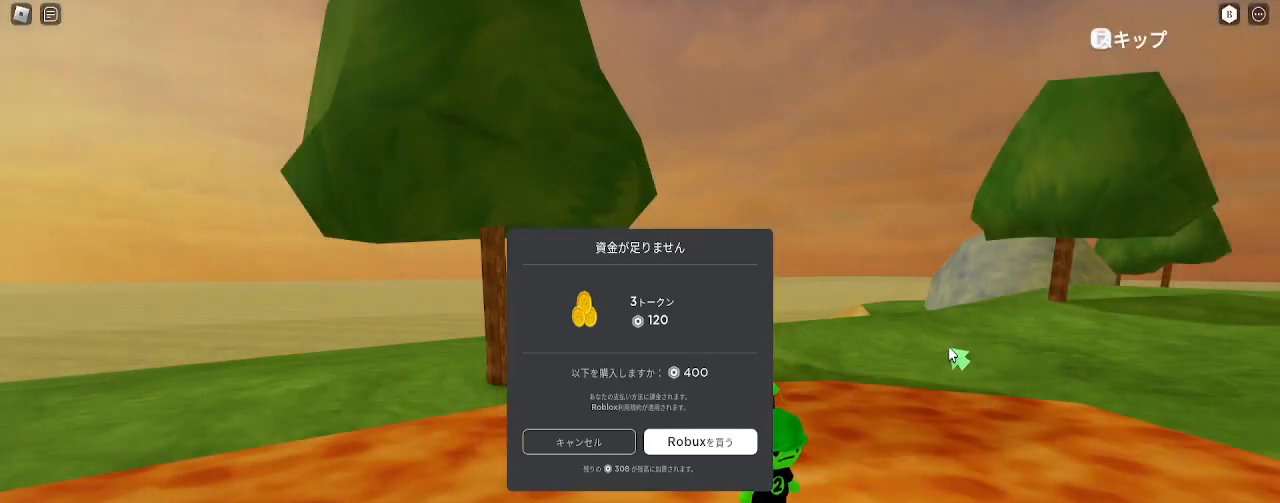
{"keys": ["w"], "mouse": ["right"], "events": [[17, "mouse_left", "down"], [33, "e", "up"], [100, "e", "down"], [133, "mouse_left", "up"], [183, "a", "down"], [183, "e", "up"], [200, "mouse_right", "down"], [200, "w", "up"], [333, "w", "down"], [400, "a", "up"]]}
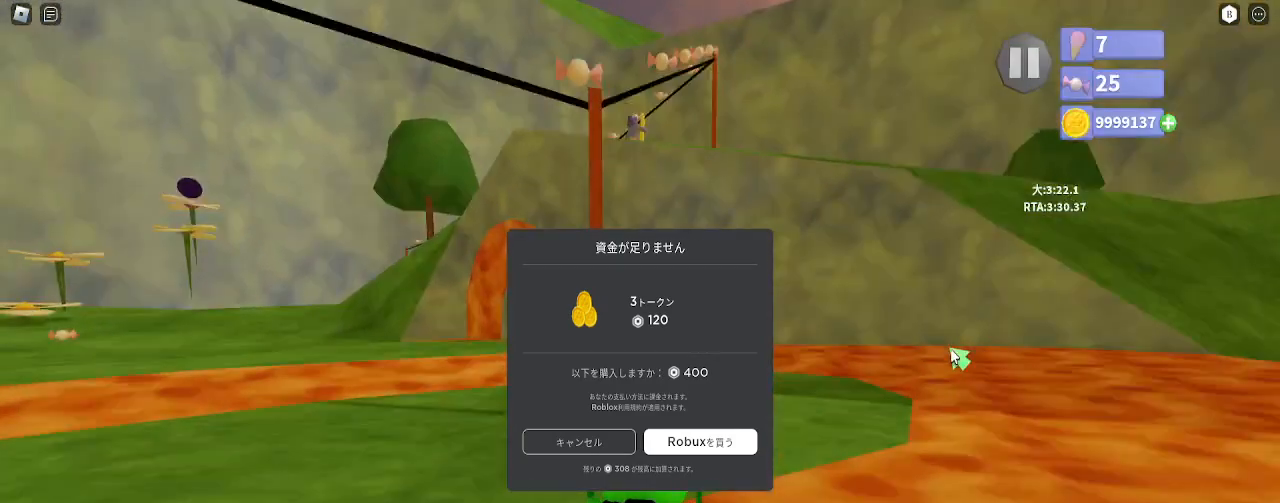
{"keys": ["w"], "mouse": [], "events": [[167, "shift", "down"], [200, "space", "down"], [250, "mouse_right", "up"], [317, "shift", "up"], [333, "space", "up"]]}
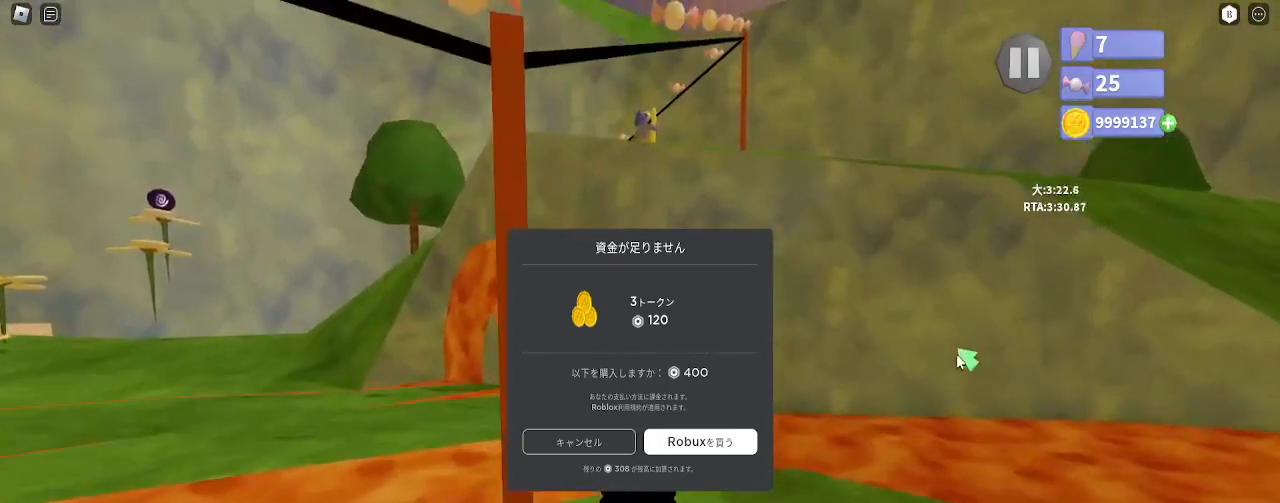
{"keys": ["a", "w"], "mouse": ["right"], "events": [[150, "e", "down"], [267, "a", "down"], [283, "e", "up"], [283, "mouse_right", "down"]]}
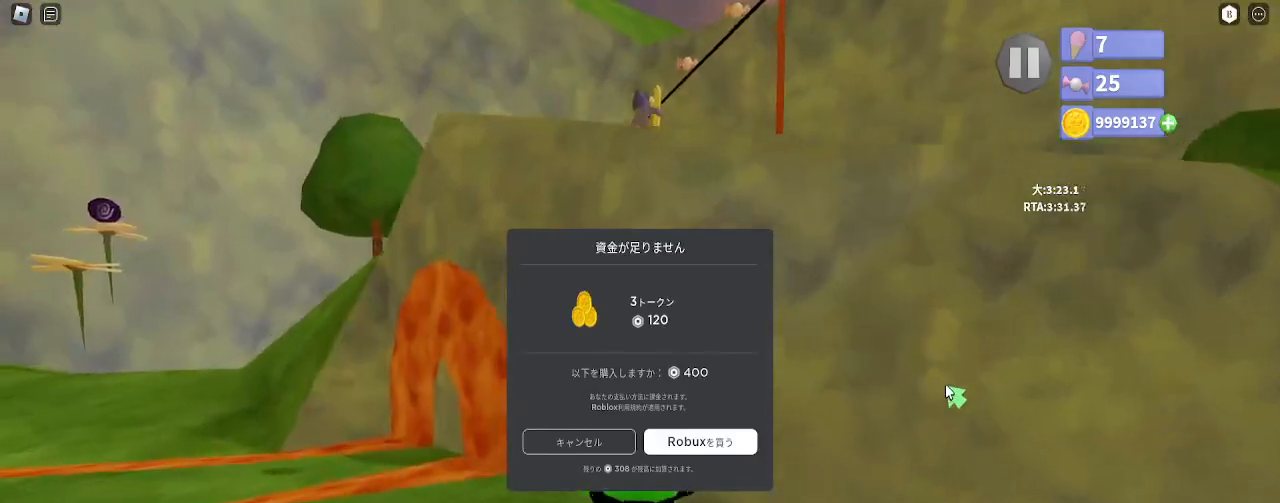
{"keys": ["shift", "space"], "mouse": ["right"], "events": [[300, "a", "up"], [483, "shift", "down"], [483, "w", "up"], [500, "space", "down"]]}
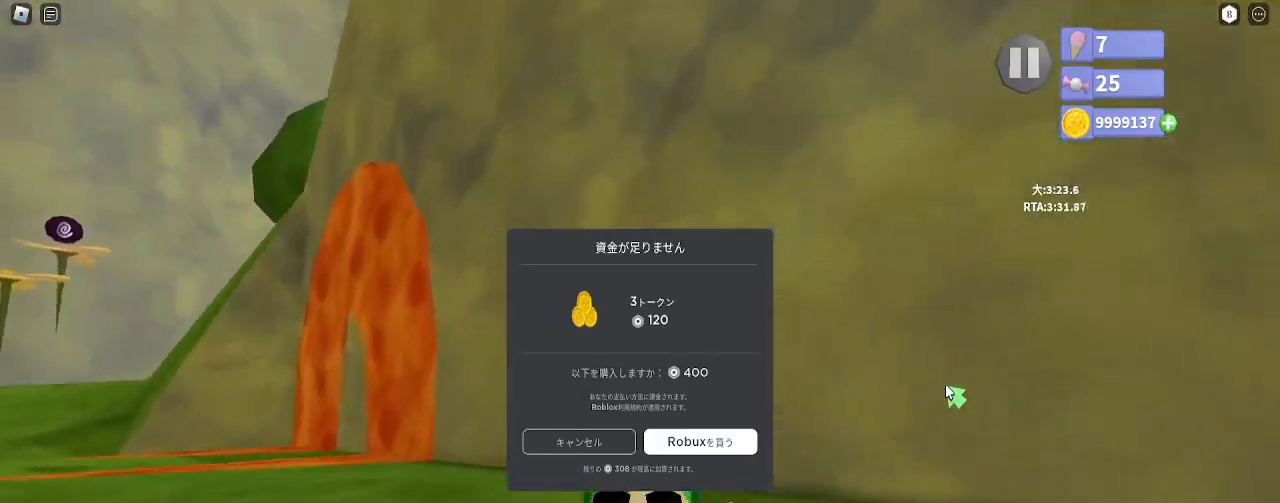
{"keys": ["w"], "mouse": ["right"], "events": [[17, "mouse_right", "up"], [33, "w", "down"], [83, "shift", "up"], [117, "space", "up"], [400, "mouse_right", "down"]]}
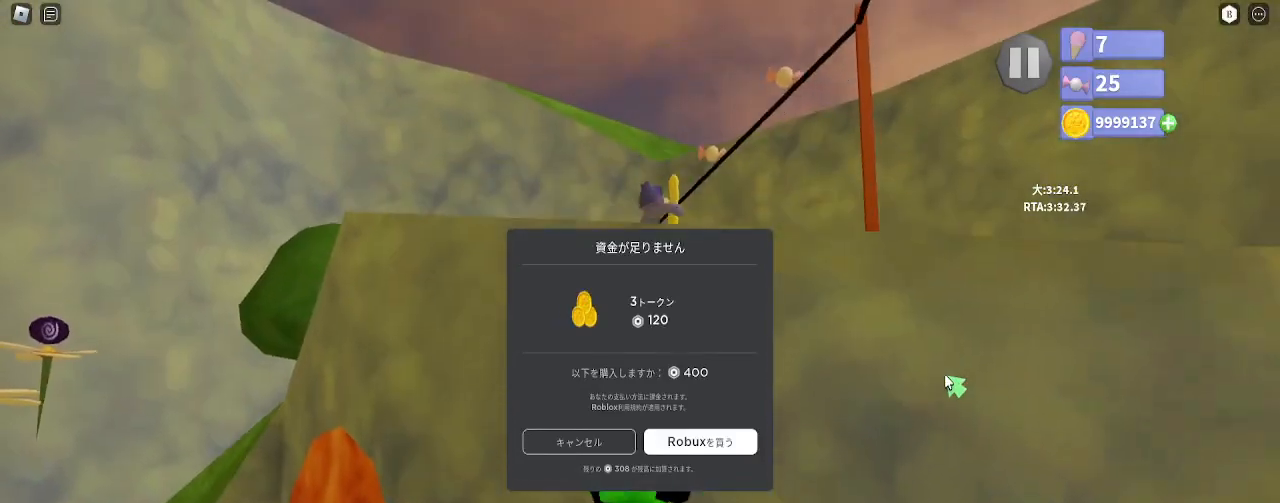
{"keys": ["w"], "mouse": ["right"], "events": [[83, "e", "down"], [167, "e", "up"]]}